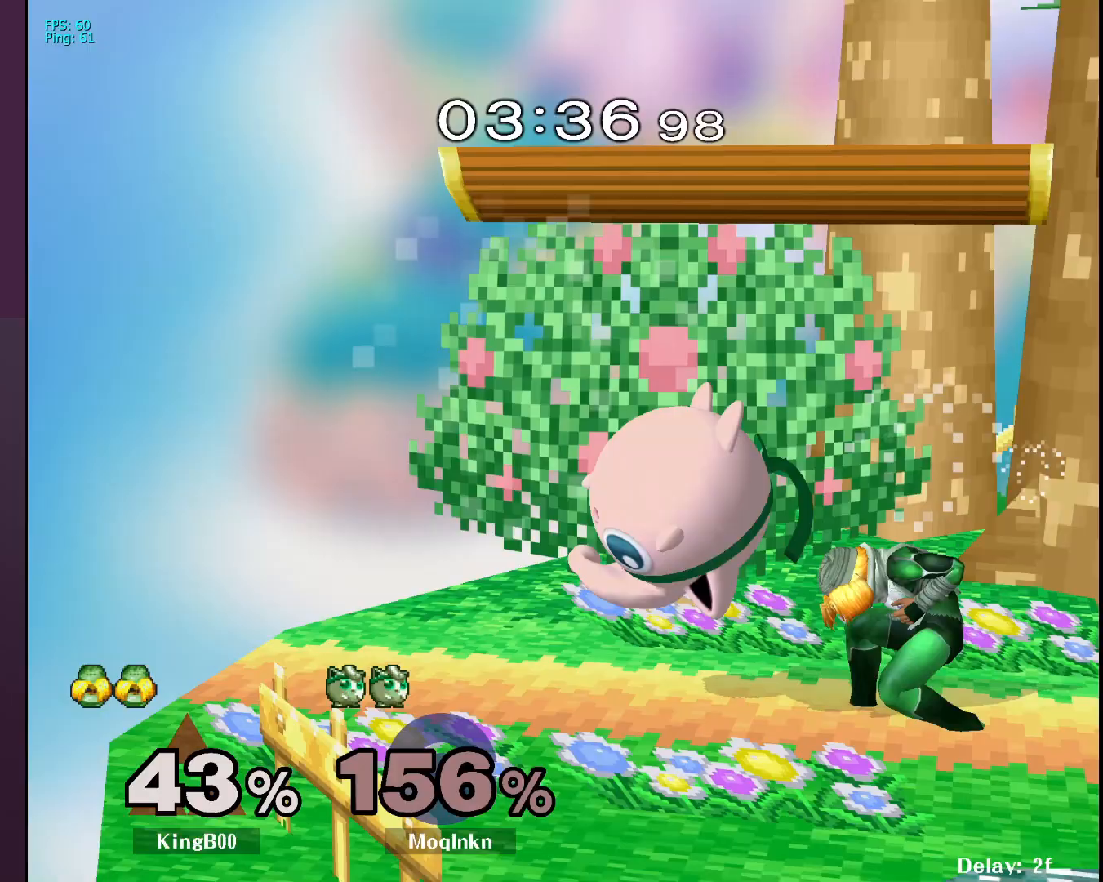
Gameplay with a controller (Nintendo layout); each line is a JSON object with the inputs held at the frame after it. "events" lists button and stick changes between this image and that frame as [ms after this image, input, new state], when the widget could be followed in between. Not read: L3 R3.
{"buttons": [], "left_stick": "left", "right_stick": "center", "events": [[33, "Y", "down"], [83, "Y", "up"], [167, "right_stick", "down-left"], [233, "right_stick", "center"], [433, "left_stick", "left"]]}
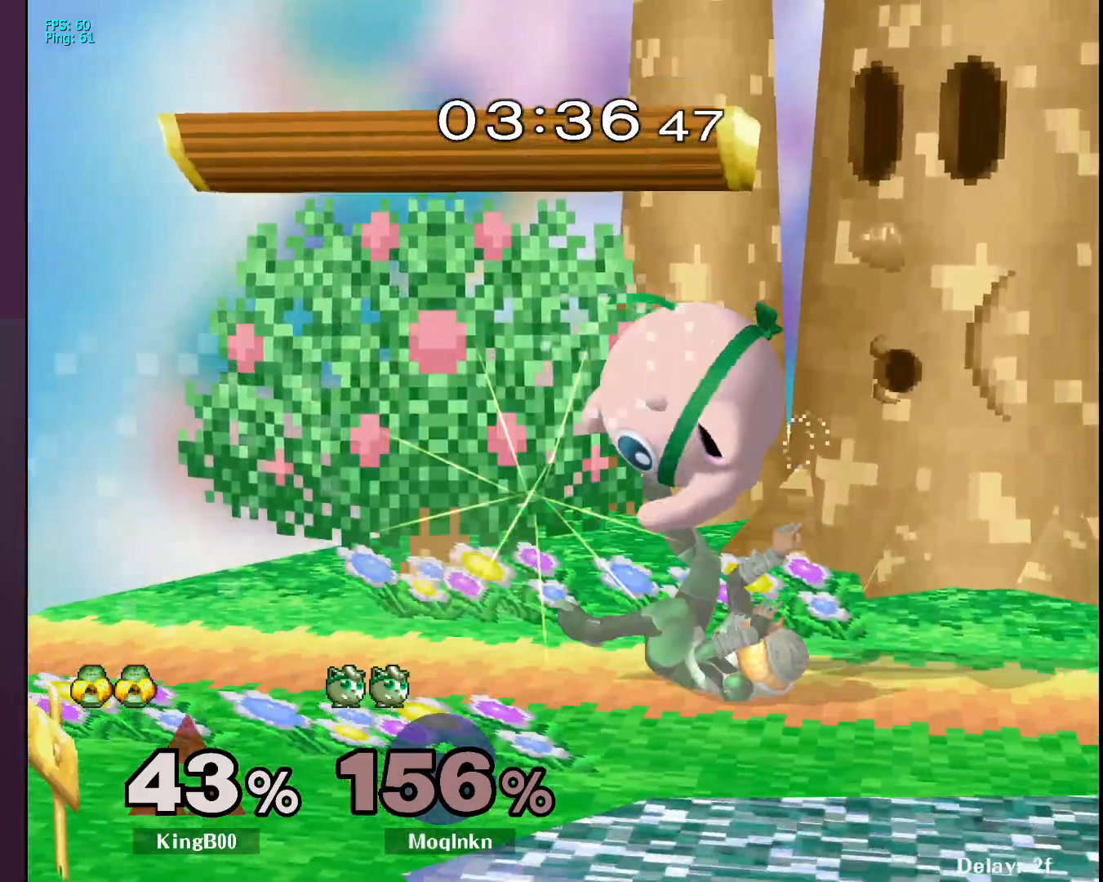
{"buttons": [], "left_stick": "left", "right_stick": "center", "events": [[83, "left_stick", "center"], [133, "L1", "down"], [400, "L1", "up"], [417, "left_stick", "left"]]}
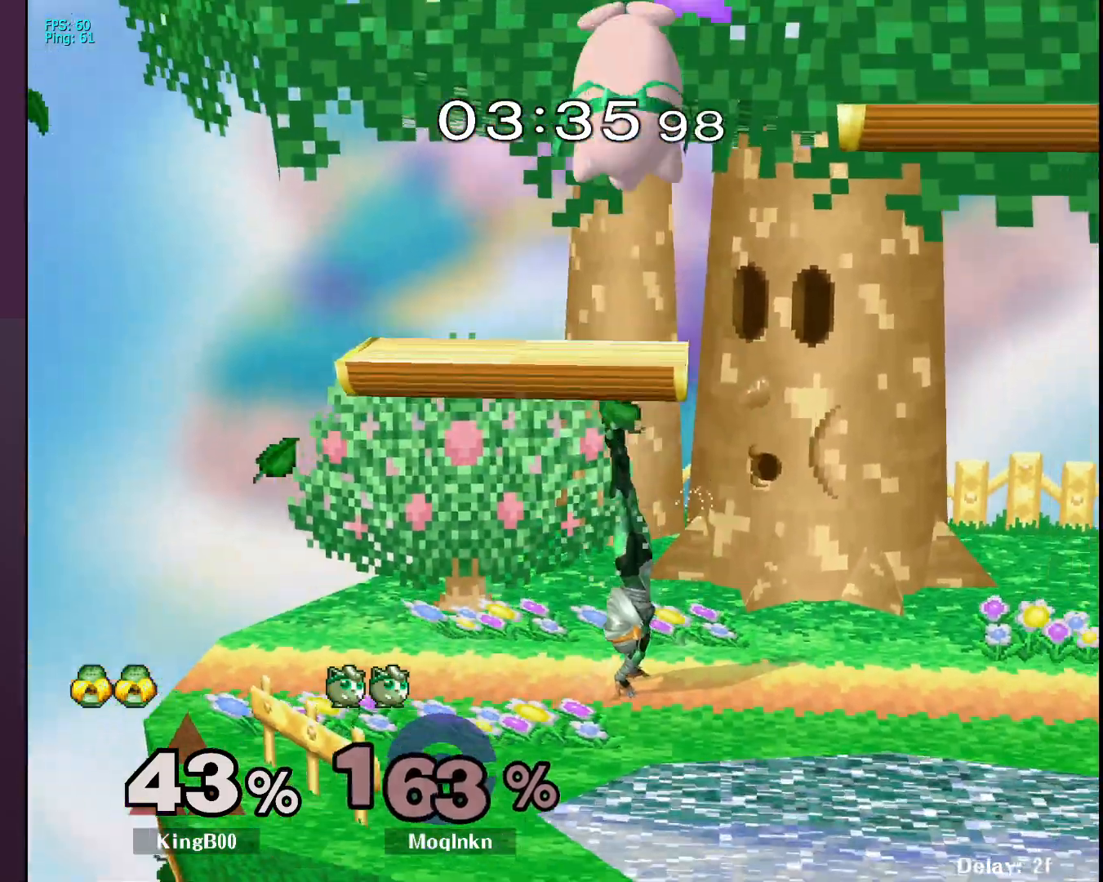
{"buttons": [], "left_stick": "left", "right_stick": "center", "events": [[433, "Y", "down"], [450, "Y", "up"]]}
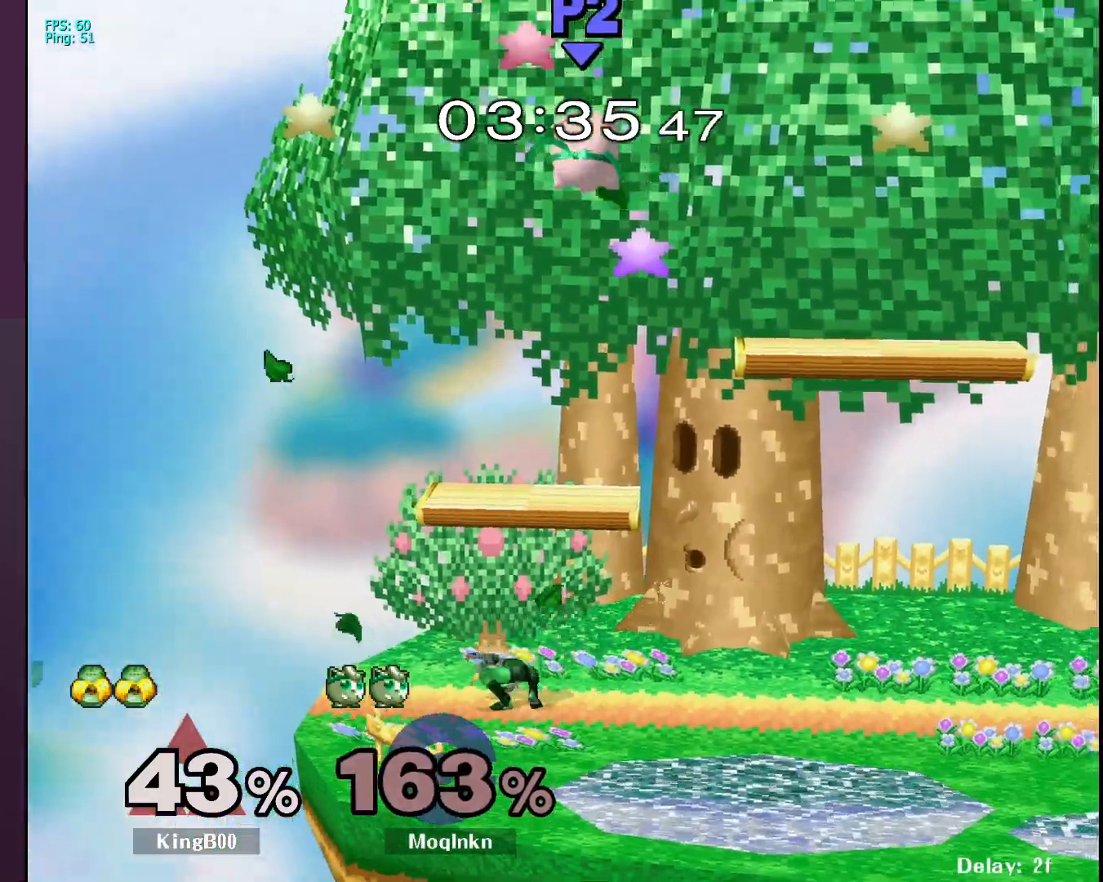
{"buttons": [], "left_stick": "left", "right_stick": "center", "events": [[67, "Y", "down"], [100, "Y", "up"]]}
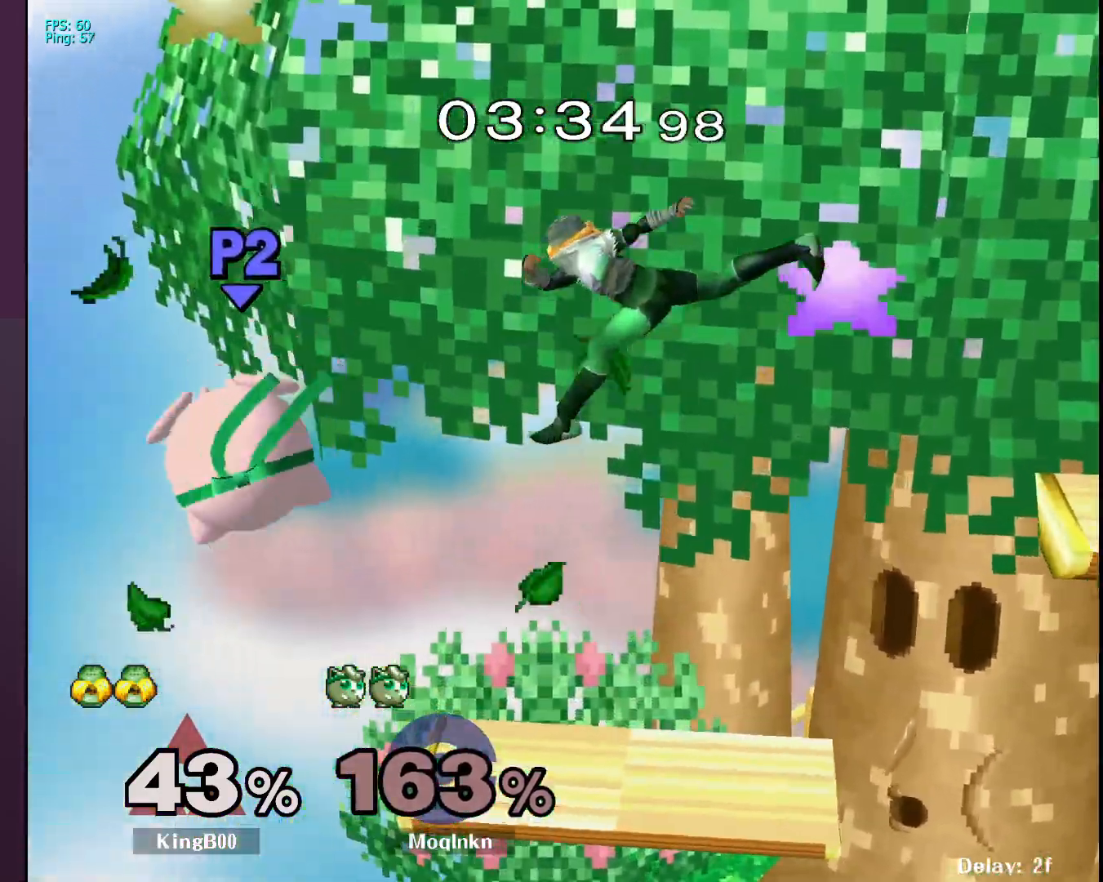
{"buttons": [], "left_stick": "up", "right_stick": "center", "events": [[67, "left_stick", "right"], [183, "B", "down"], [317, "B", "up"], [333, "left_stick", "up"]]}
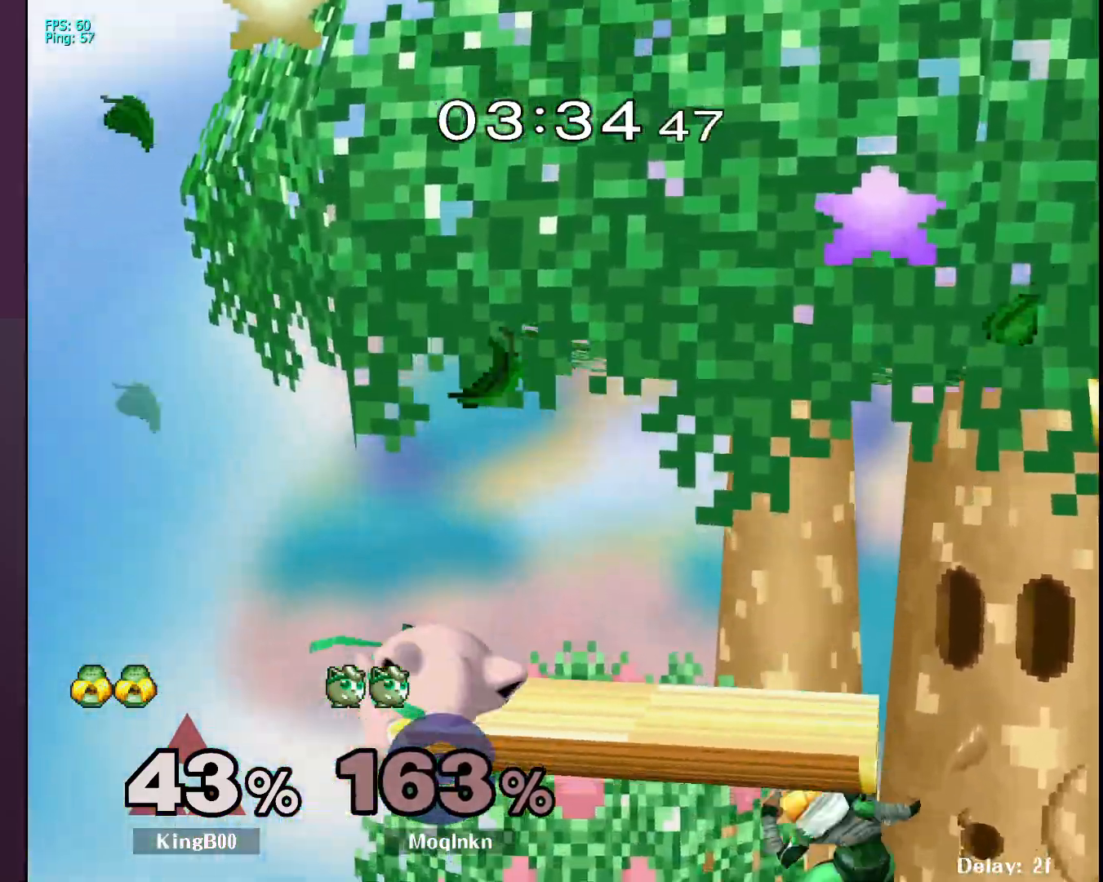
{"buttons": [], "left_stick": "left", "right_stick": "center", "events": [[100, "left_stick", "left"]]}
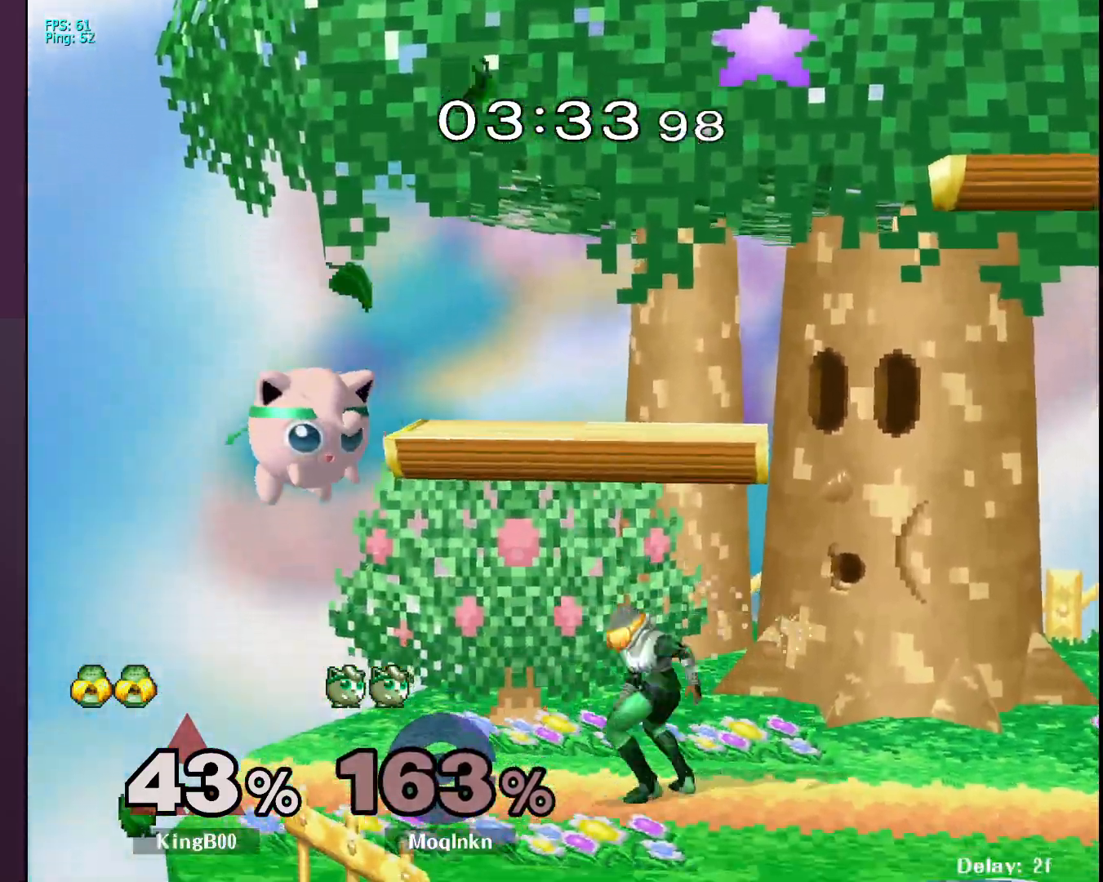
{"buttons": ["L1"], "left_stick": "center", "right_stick": "center", "events": [[50, "left_stick", "center"], [100, "left_stick", "right"], [183, "right_stick", "down-right"], [300, "right_stick", "center"], [317, "L1", "down"], [317, "left_stick", "center"]]}
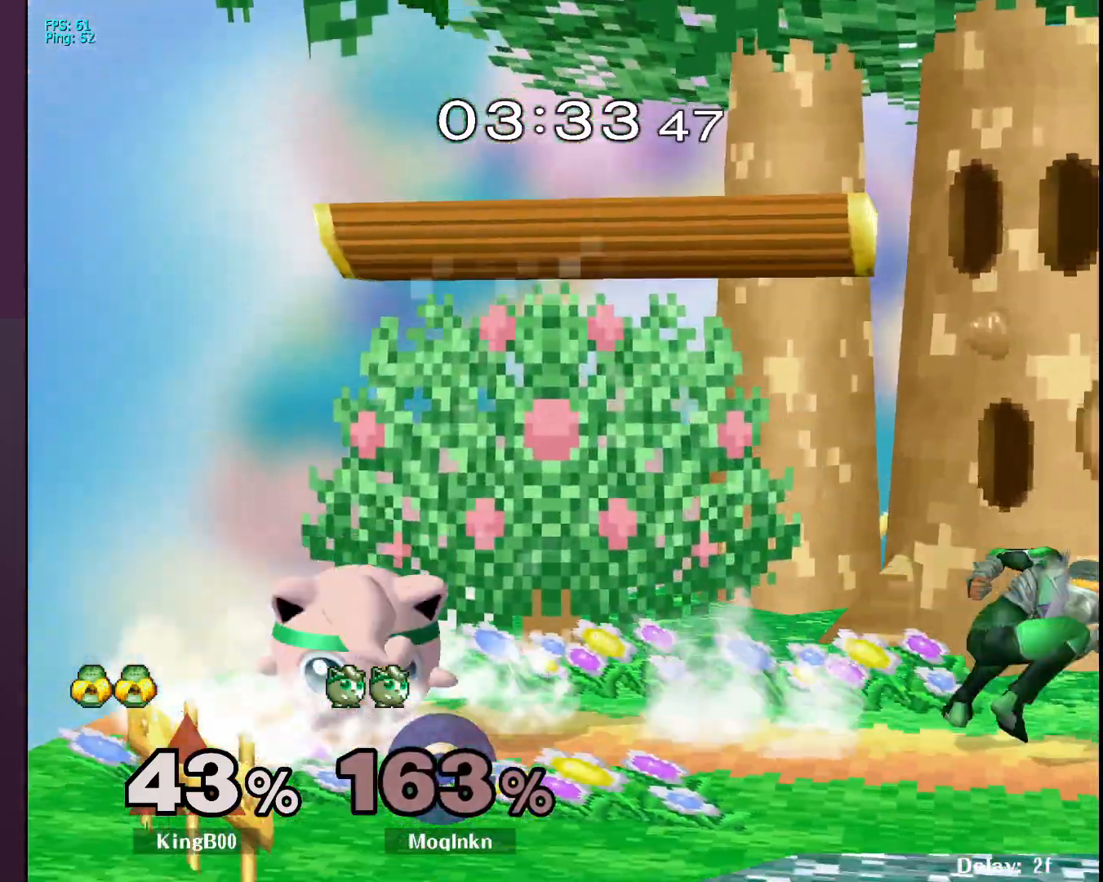
{"buttons": [], "left_stick": "left", "right_stick": "center", "events": [[17, "L1", "up"], [100, "L1", "down"], [300, "Y", "down"], [350, "Y", "up"], [367, "left_stick", "left"], [417, "L1", "up"]]}
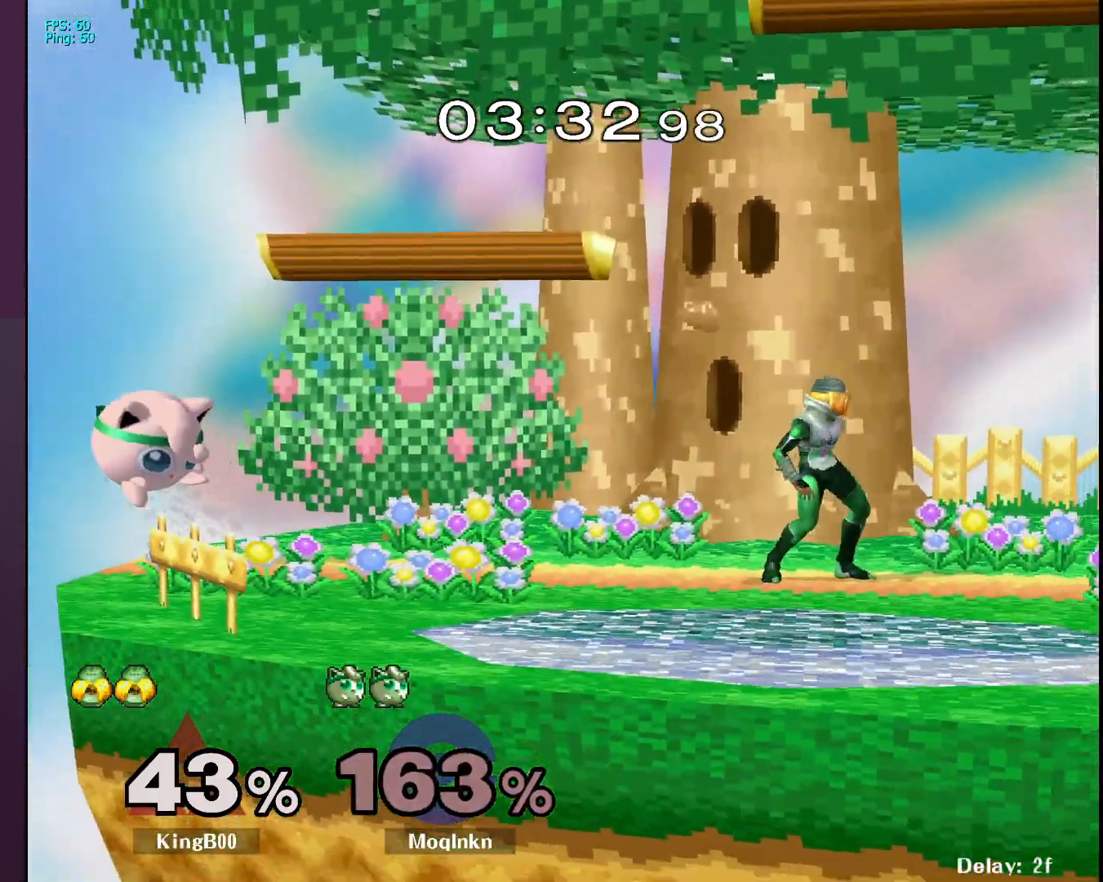
{"buttons": [], "left_stick": "center", "right_stick": "center", "events": [[50, "left_stick", "center"], [267, "left_stick", "down-right"], [467, "left_stick", "center"]]}
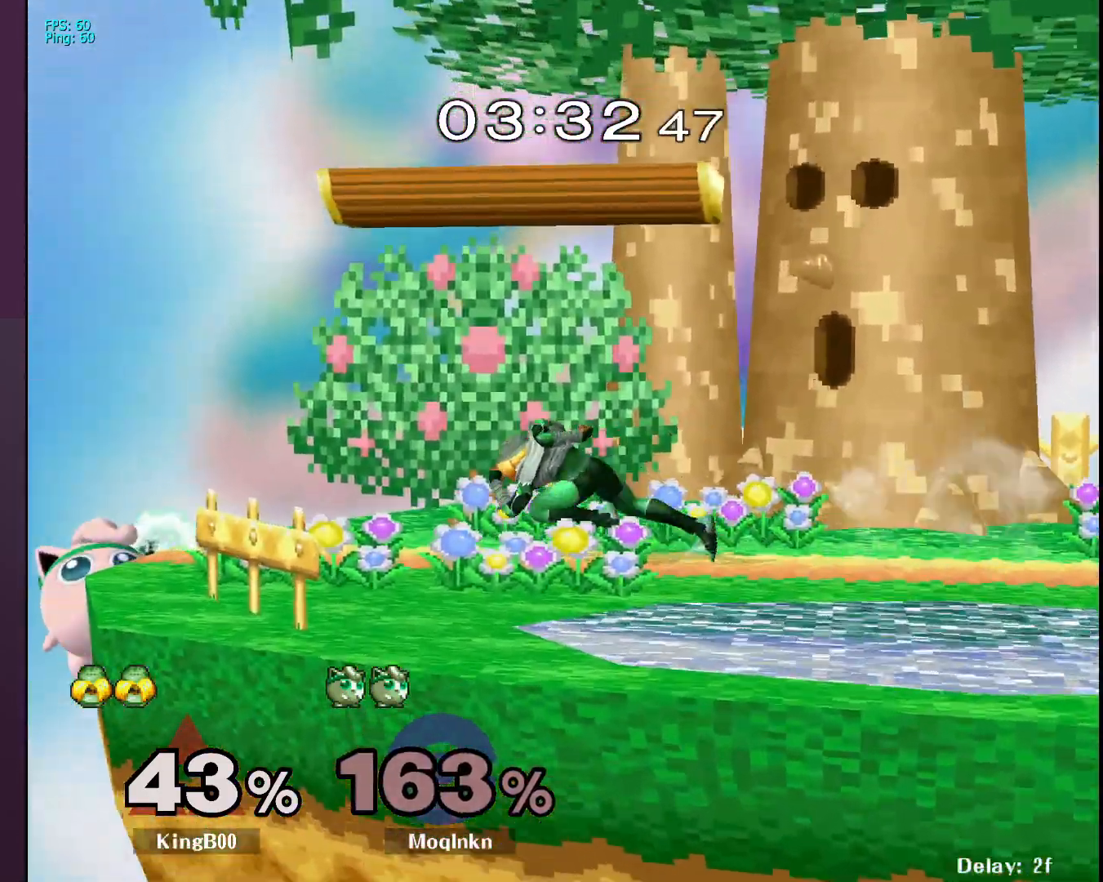
{"buttons": [], "left_stick": "right", "right_stick": "center", "events": [[133, "left_stick", "left"], [217, "X", "down"], [233, "left_stick", "right"], [333, "A", "down"], [333, "X", "up"], [500, "A", "up"]]}
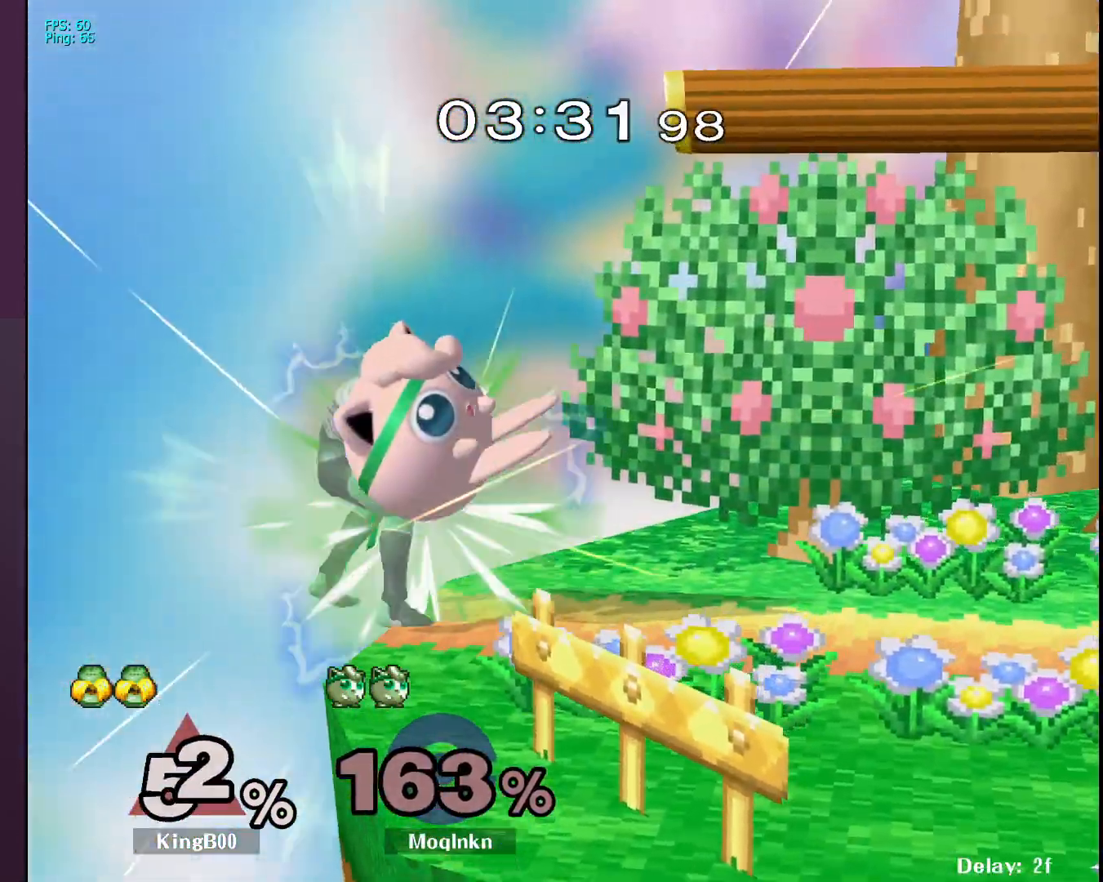
{"buttons": [], "left_stick": "right", "right_stick": "center", "events": []}
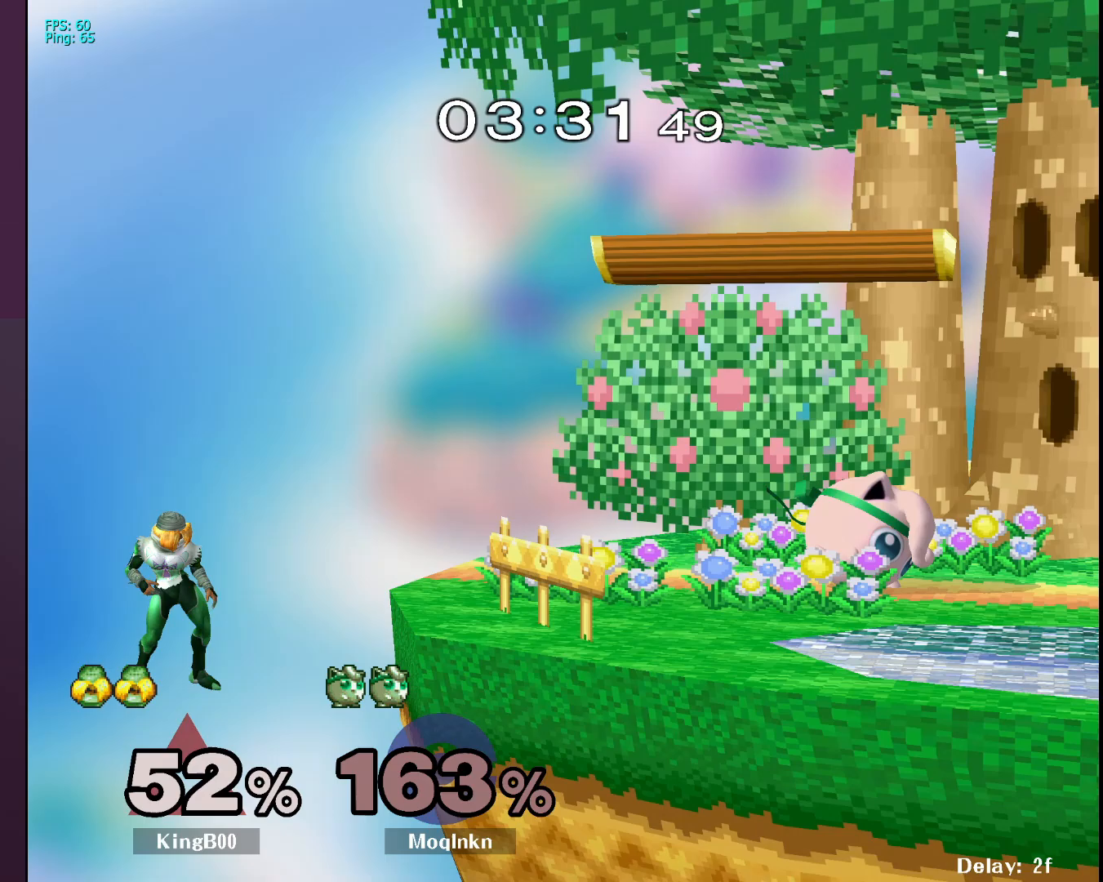
{"buttons": [], "left_stick": "left", "right_stick": "center", "events": [[17, "left_stick", "center"], [167, "Y", "down"], [267, "Y", "up"], [300, "left_stick", "left"]]}
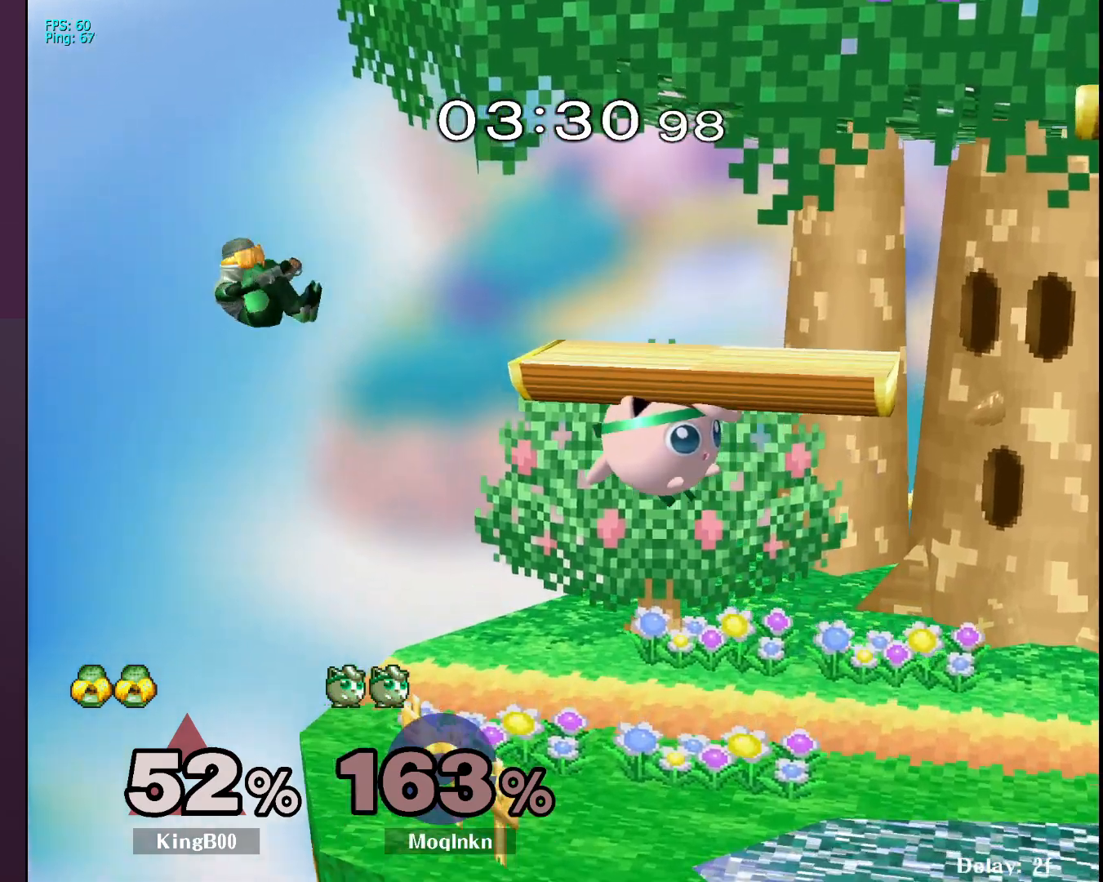
{"buttons": [], "left_stick": "center", "right_stick": "center", "events": [[33, "A", "down"], [183, "A", "up"], [233, "left_stick", "right"], [500, "left_stick", "center"]]}
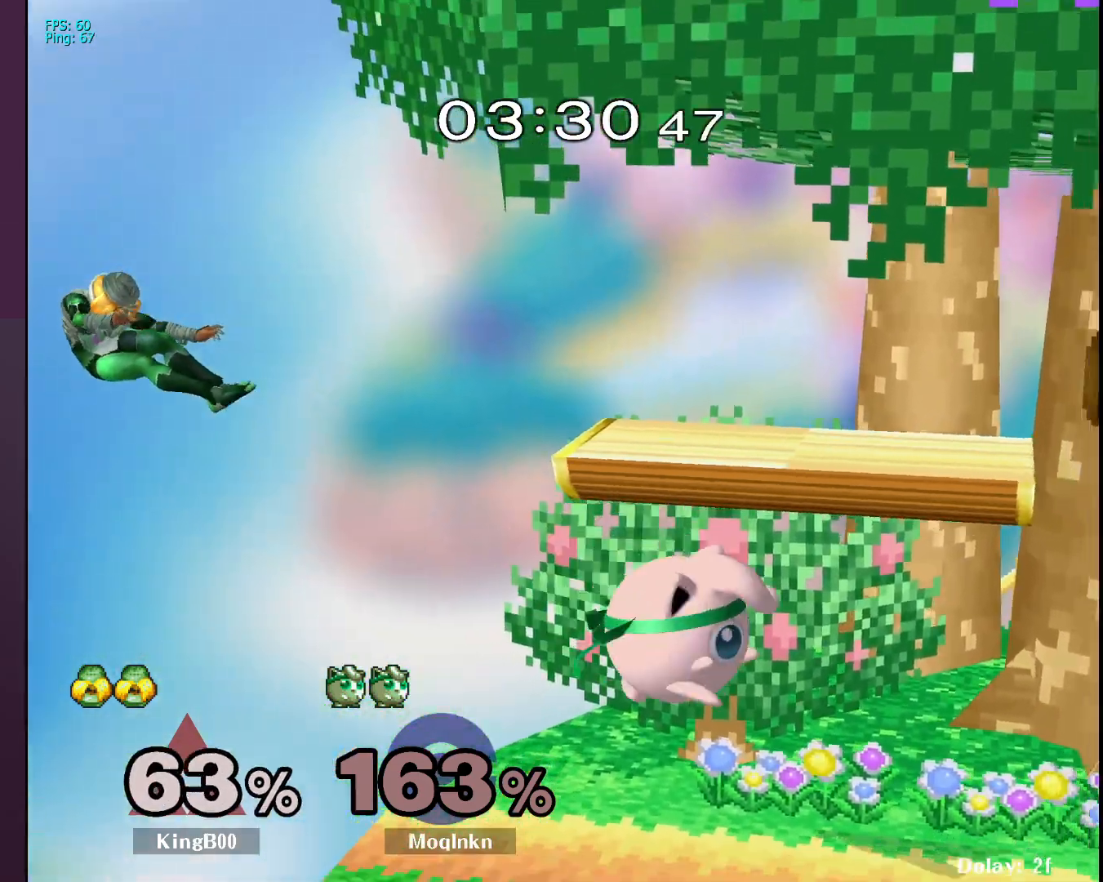
{"buttons": ["Y"], "left_stick": "center", "right_stick": "center", "events": [[100, "left_stick", "left"], [250, "left_stick", "center"], [500, "Y", "down"]]}
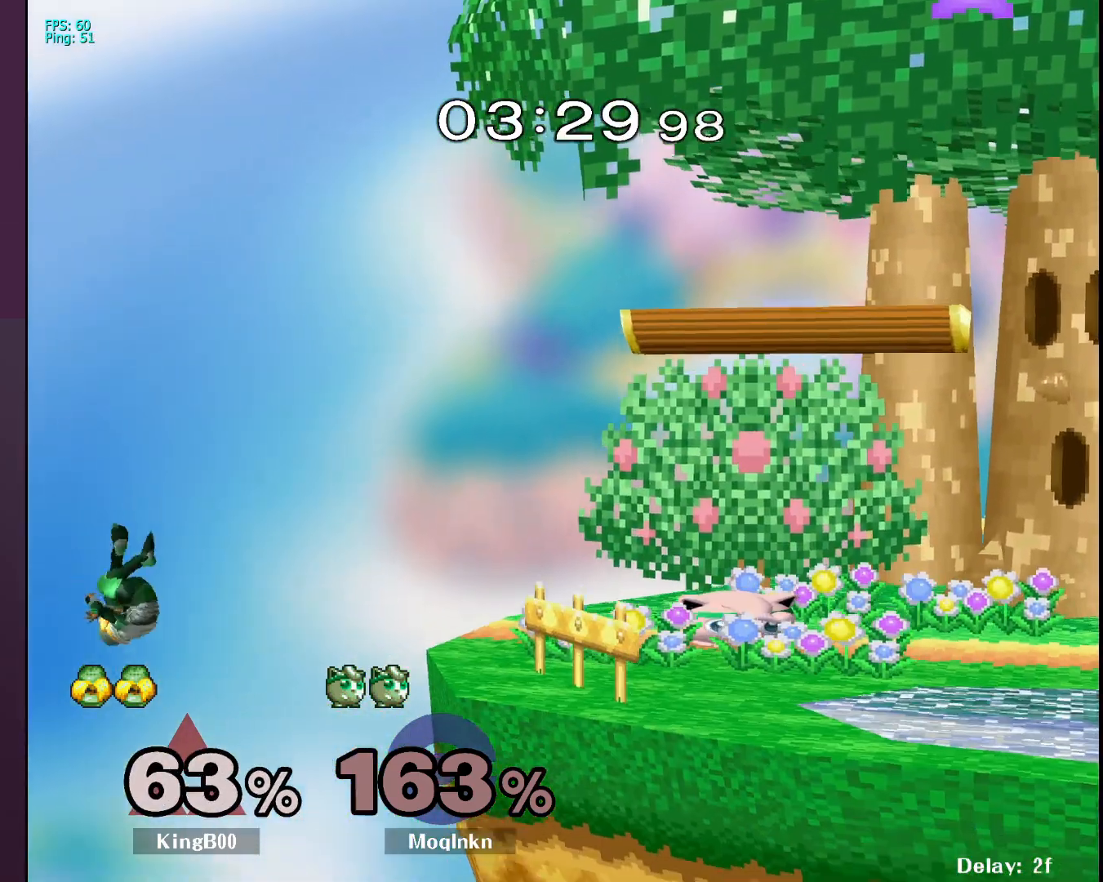
{"buttons": [], "left_stick": "left", "right_stick": "center", "events": [[100, "Y", "up"], [117, "left_stick", "left"]]}
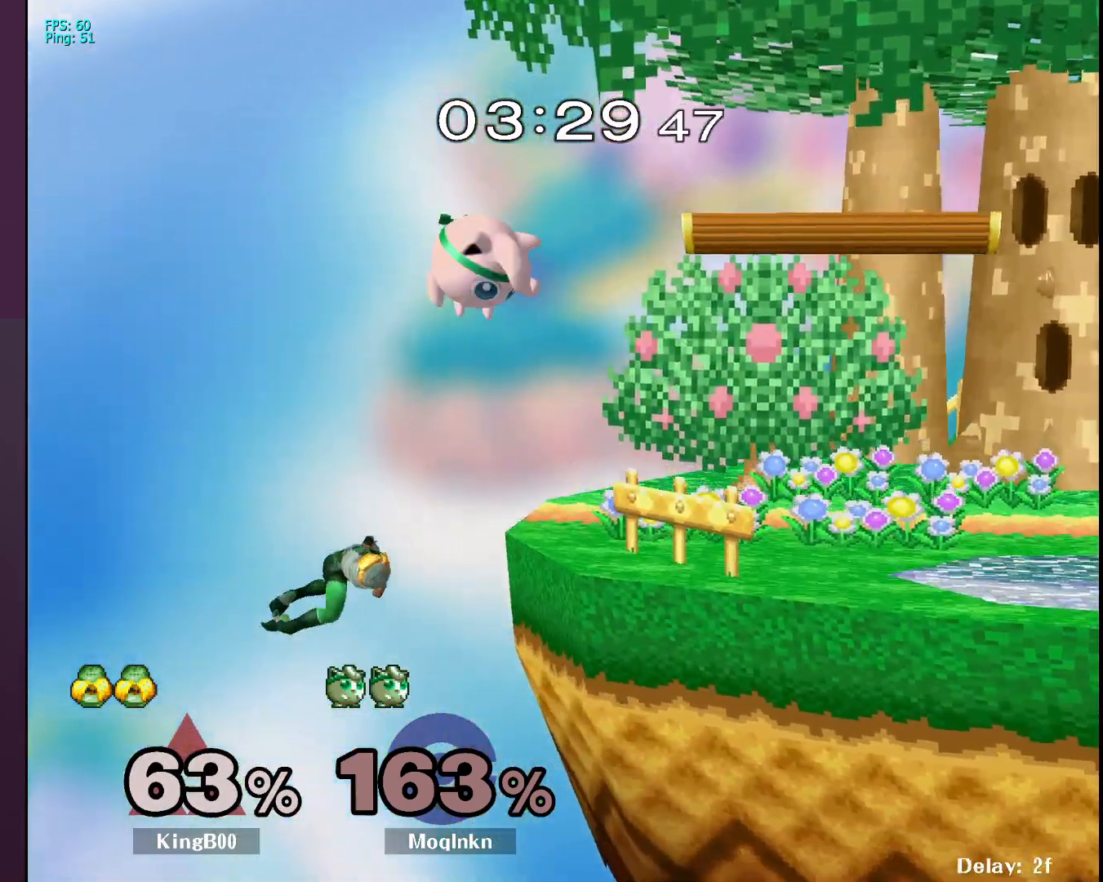
{"buttons": [], "left_stick": "right", "right_stick": "center", "events": [[67, "A", "down"], [133, "A", "up"], [183, "left_stick", "center"], [267, "left_stick", "right"]]}
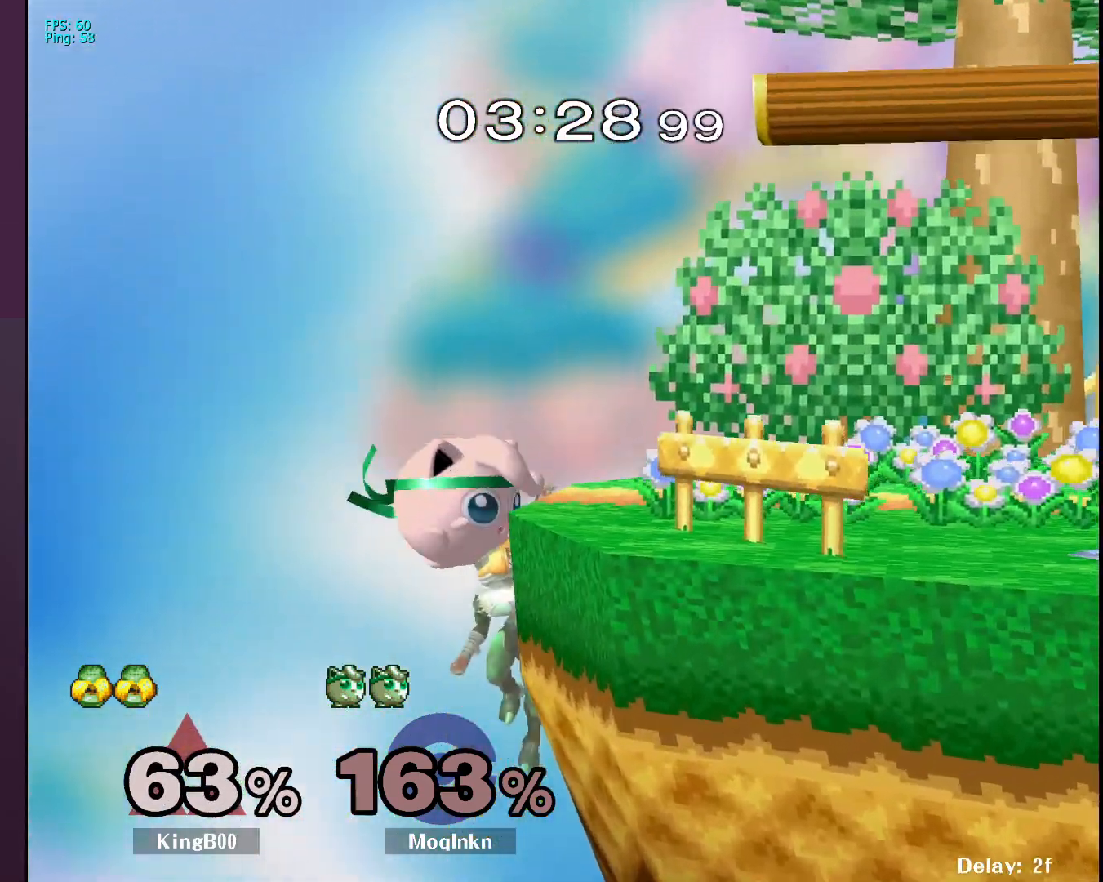
{"buttons": [], "left_stick": "center", "right_stick": "center", "events": [[50, "Y", "down"], [100, "Y", "up"], [267, "A", "down"], [283, "A", "up"], [300, "Y", "down"], [450, "Y", "up"], [467, "left_stick", "center"]]}
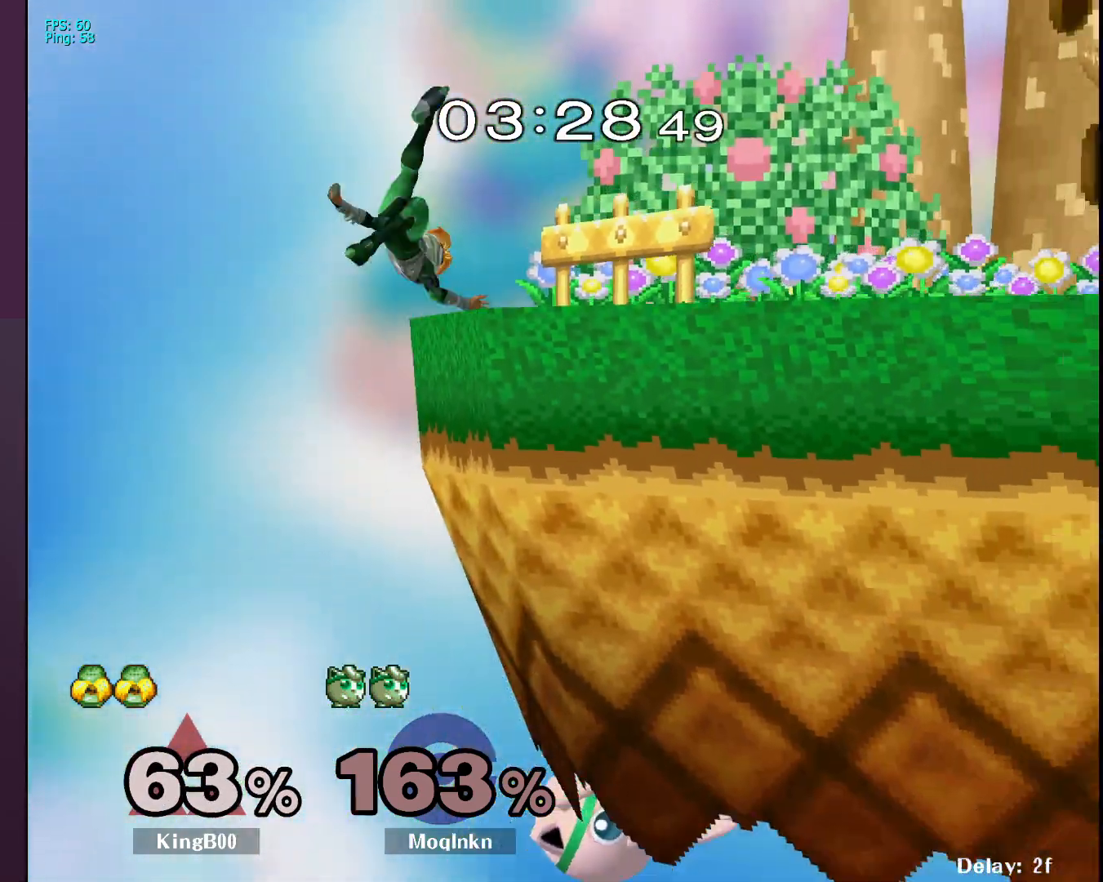
{"buttons": [], "left_stick": "left", "right_stick": "center", "events": [[183, "Y", "down"], [267, "Y", "up"], [283, "left_stick", "left"], [333, "Y", "down"], [367, "Y", "up"], [417, "Y", "down"], [467, "Y", "up"]]}
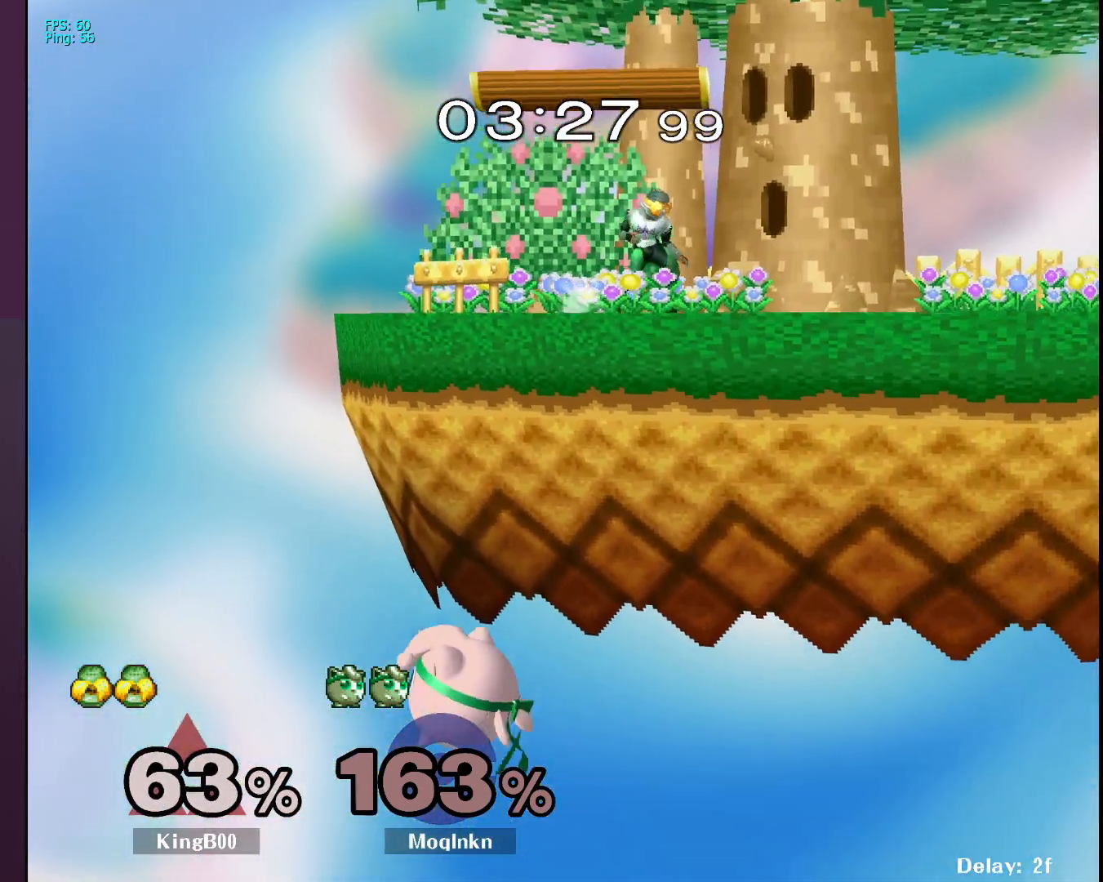
{"buttons": ["Y"], "left_stick": "center", "right_stick": "center", "events": [[33, "Y", "down"], [100, "Y", "up"], [233, "left_stick", "up-right"], [317, "Y", "down"], [367, "Y", "up"], [433, "Y", "down"], [500, "left_stick", "center"]]}
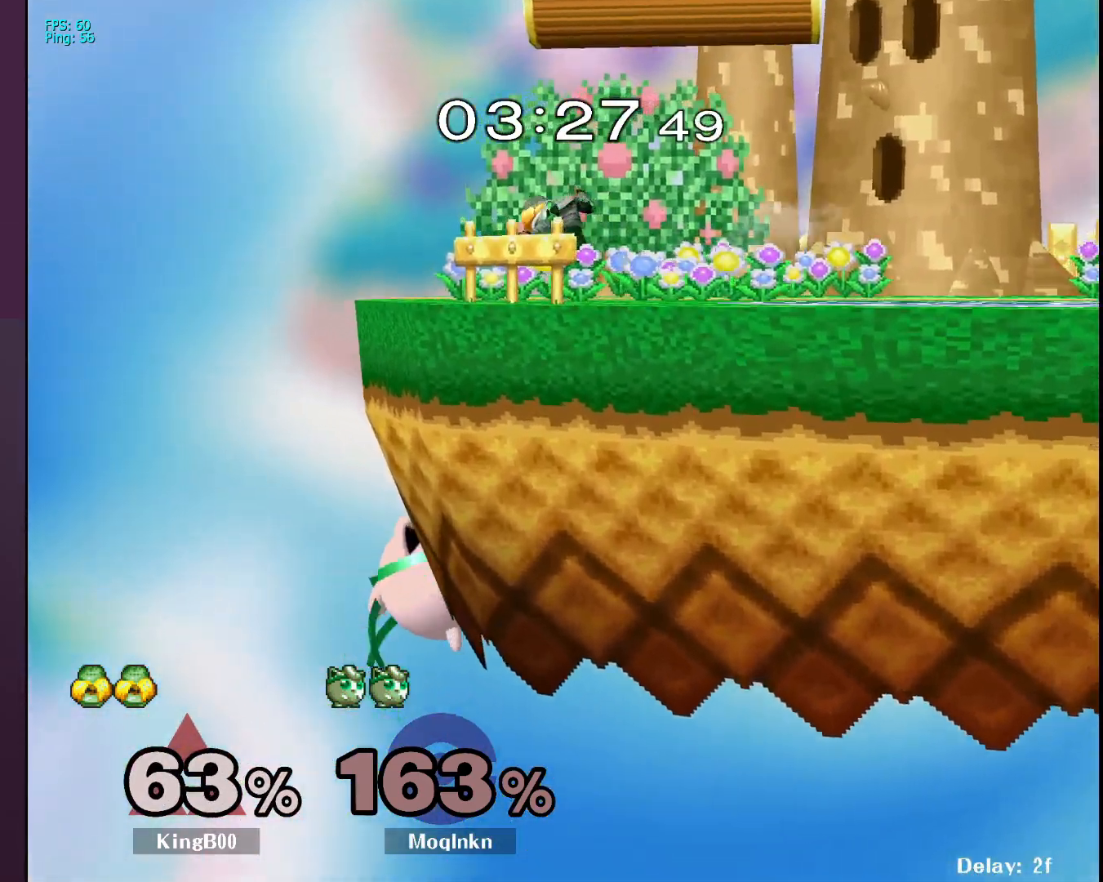
{"buttons": [], "left_stick": "center", "right_stick": "center", "events": [[33, "Y", "up"], [117, "Y", "down"], [167, "Y", "up"], [250, "Y", "down"], [317, "Y", "up"], [367, "Y", "down"], [483, "Y", "up"]]}
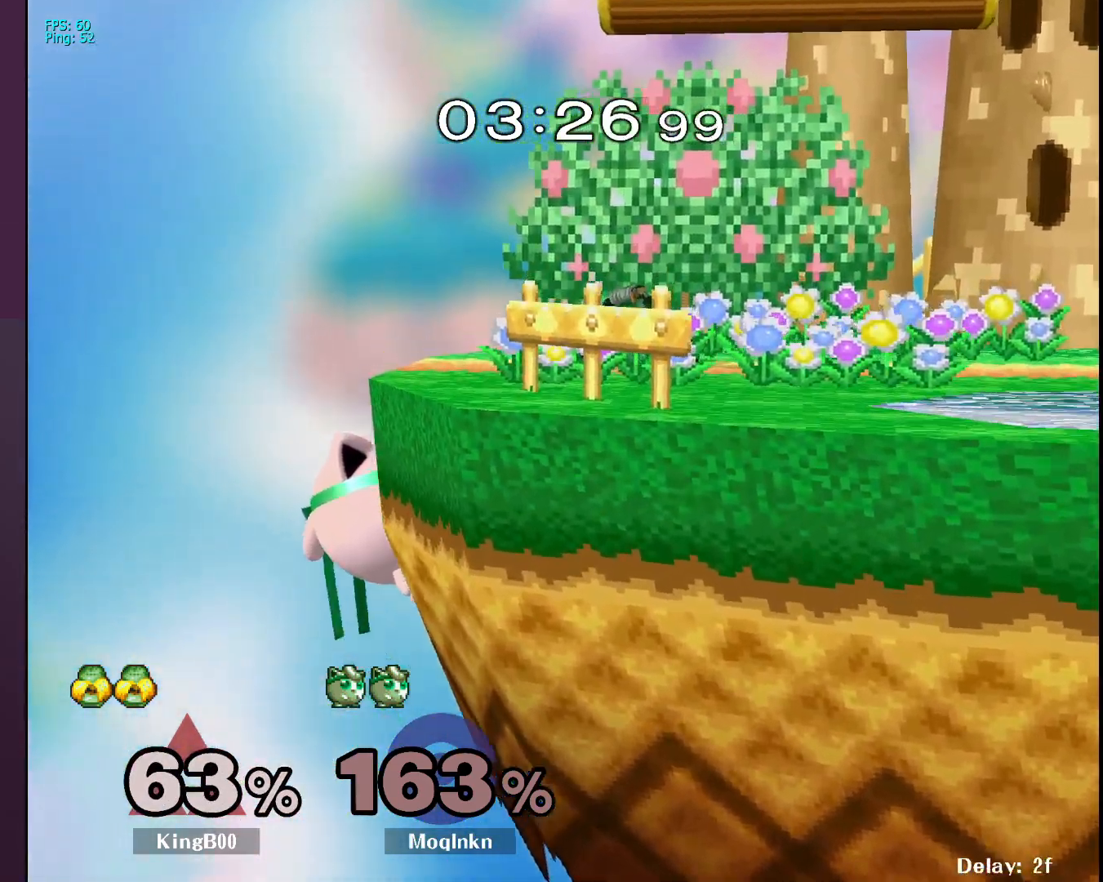
{"buttons": ["Y"], "left_stick": "center", "right_stick": "center", "events": [[467, "Y", "down"]]}
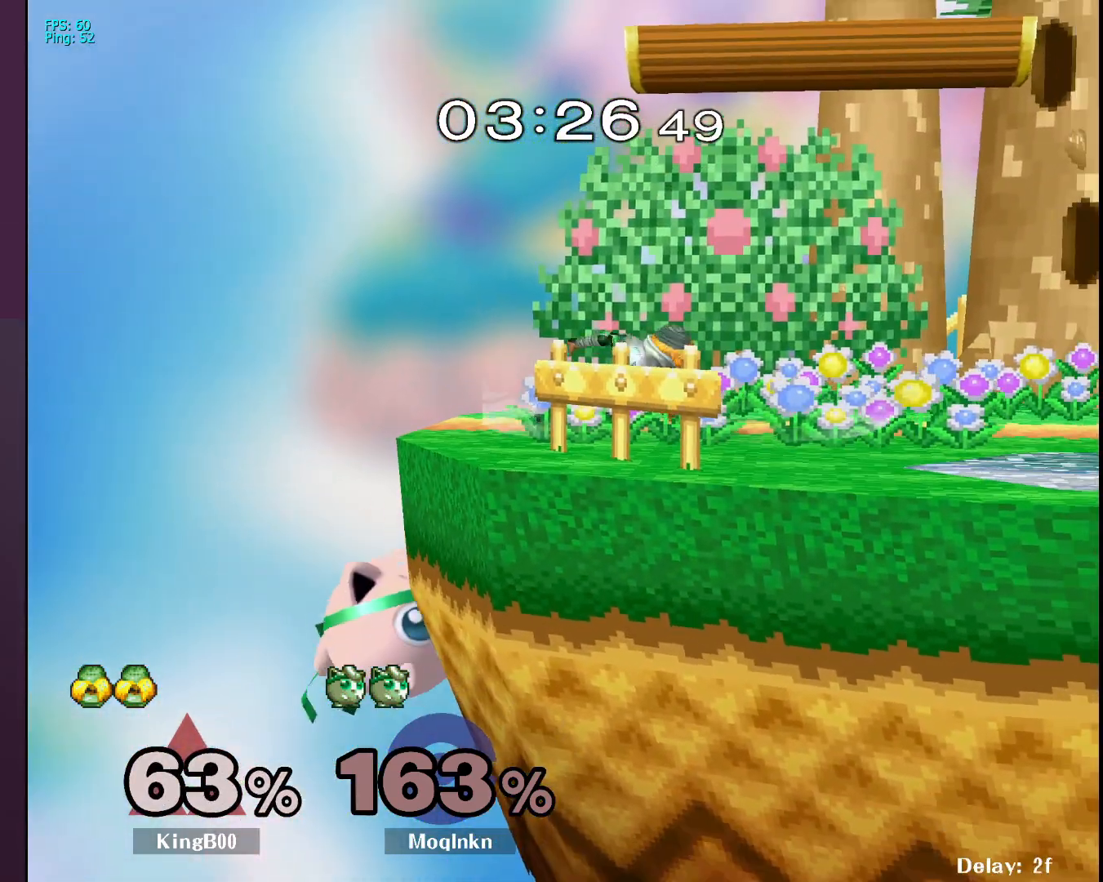
{"buttons": [], "left_stick": "center", "right_stick": "center", "events": [[367, "Y", "up"]]}
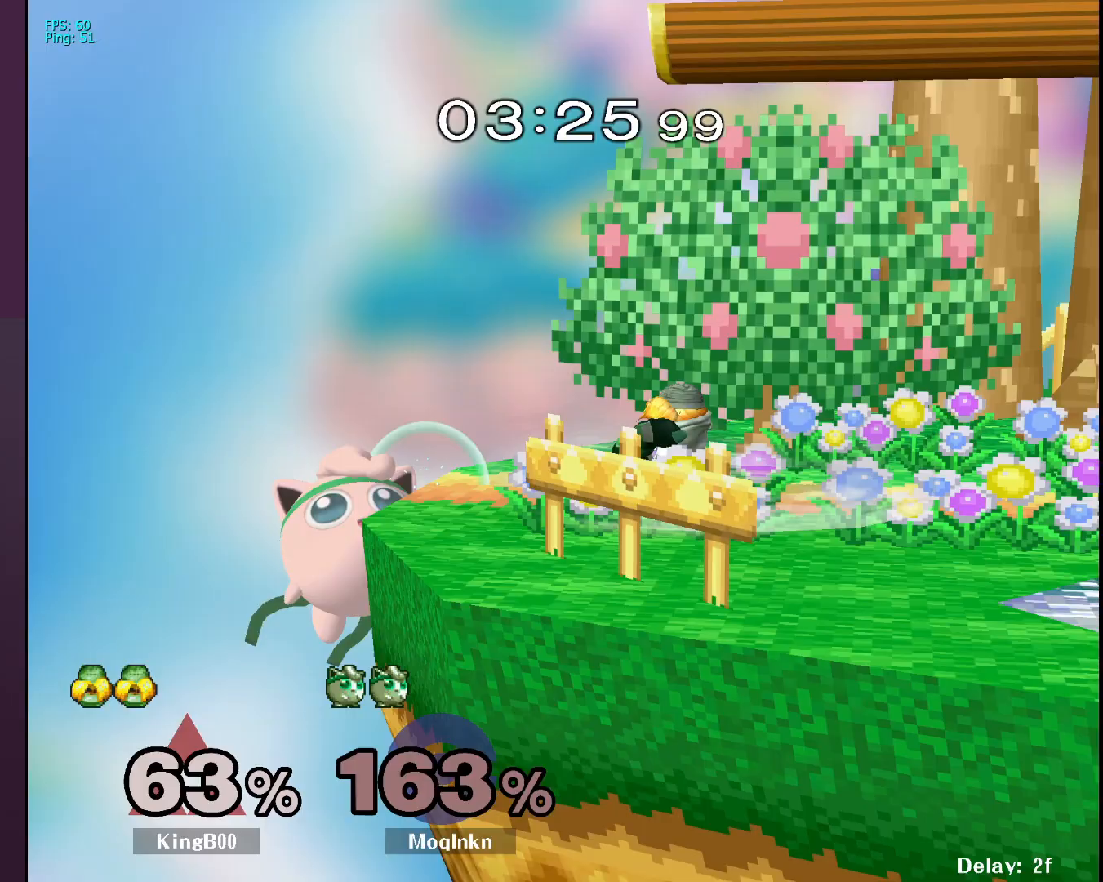
{"buttons": ["A"], "left_stick": "right", "right_stick": "center", "events": [[50, "left_stick", "left"], [117, "X", "down"], [133, "left_stick", "right"], [300, "A", "down"], [400, "X", "up"]]}
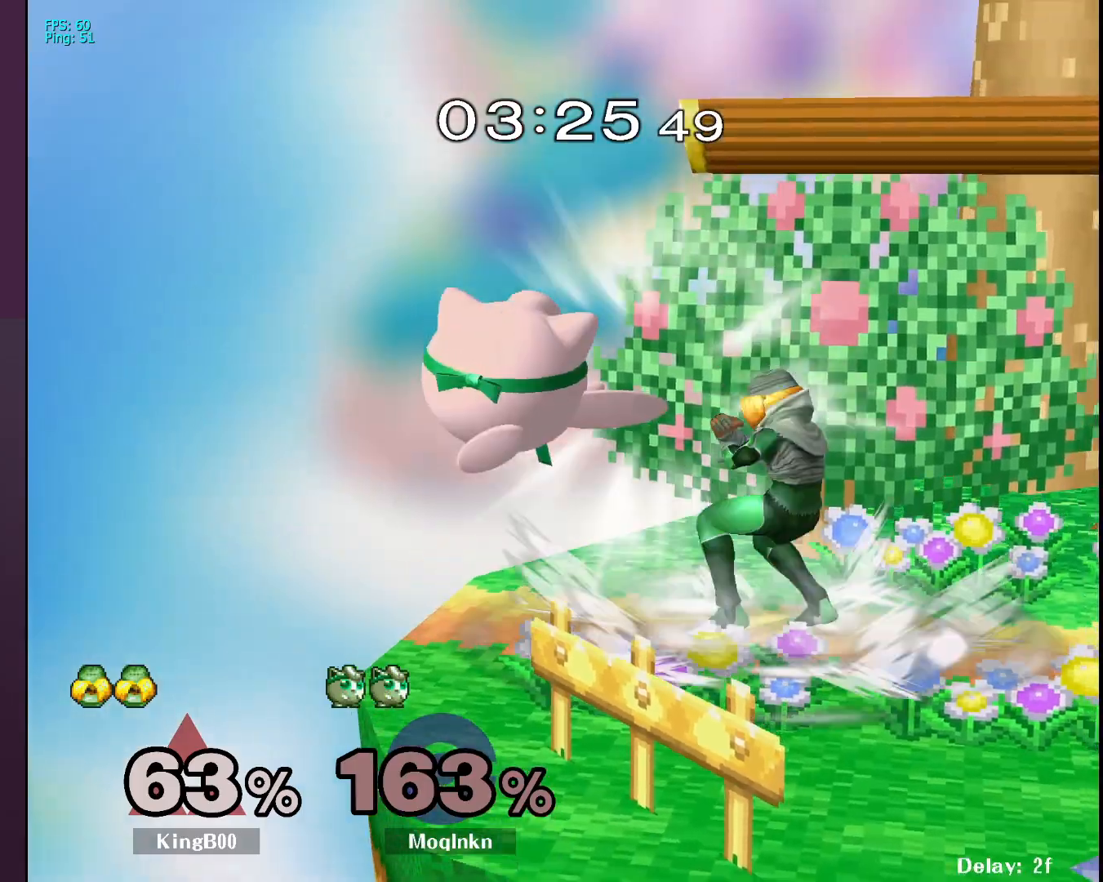
{"buttons": ["Y"], "left_stick": "right", "right_stick": "center", "events": [[33, "A", "up"], [183, "Y", "down"], [250, "Y", "up"], [333, "Y", "down"], [400, "Y", "up"], [467, "Y", "down"]]}
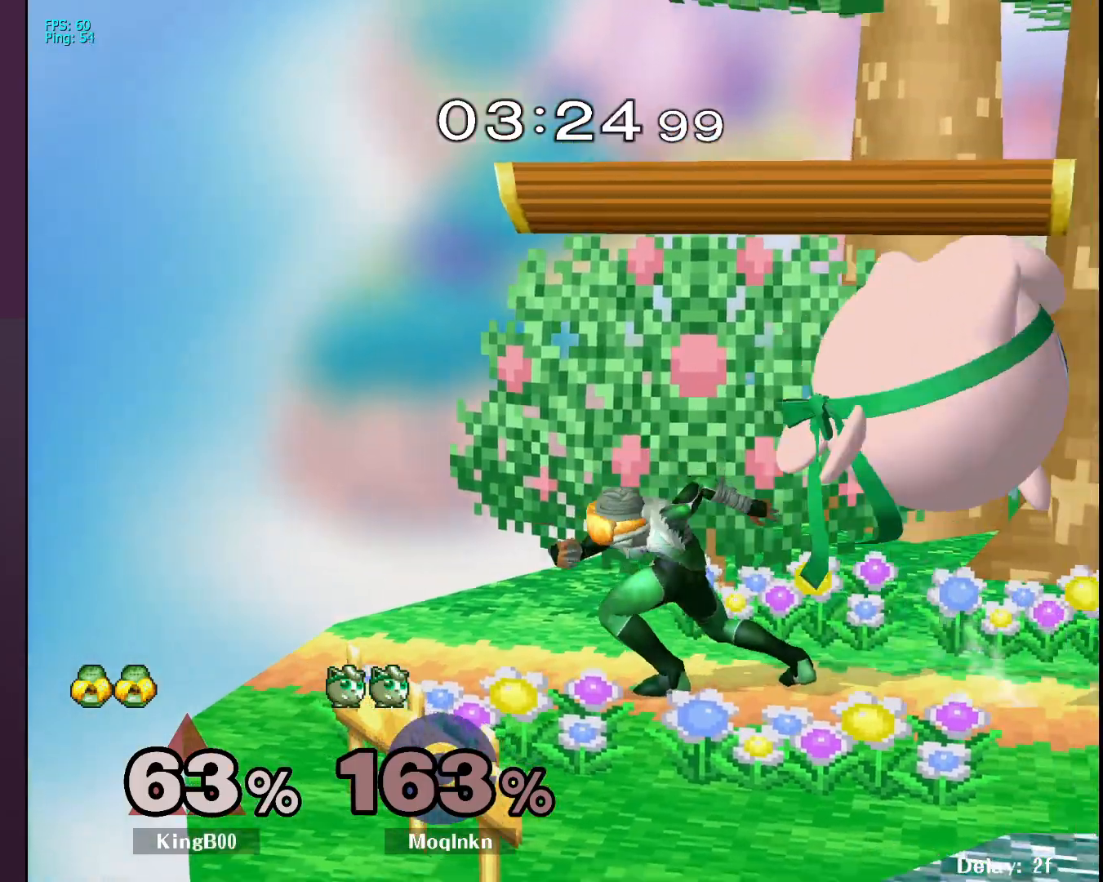
{"buttons": [], "left_stick": "left", "right_stick": "center", "events": [[50, "Y", "up"], [117, "left_stick", "left"], [117, "right_stick", "down-left"], [217, "right_stick", "center"]]}
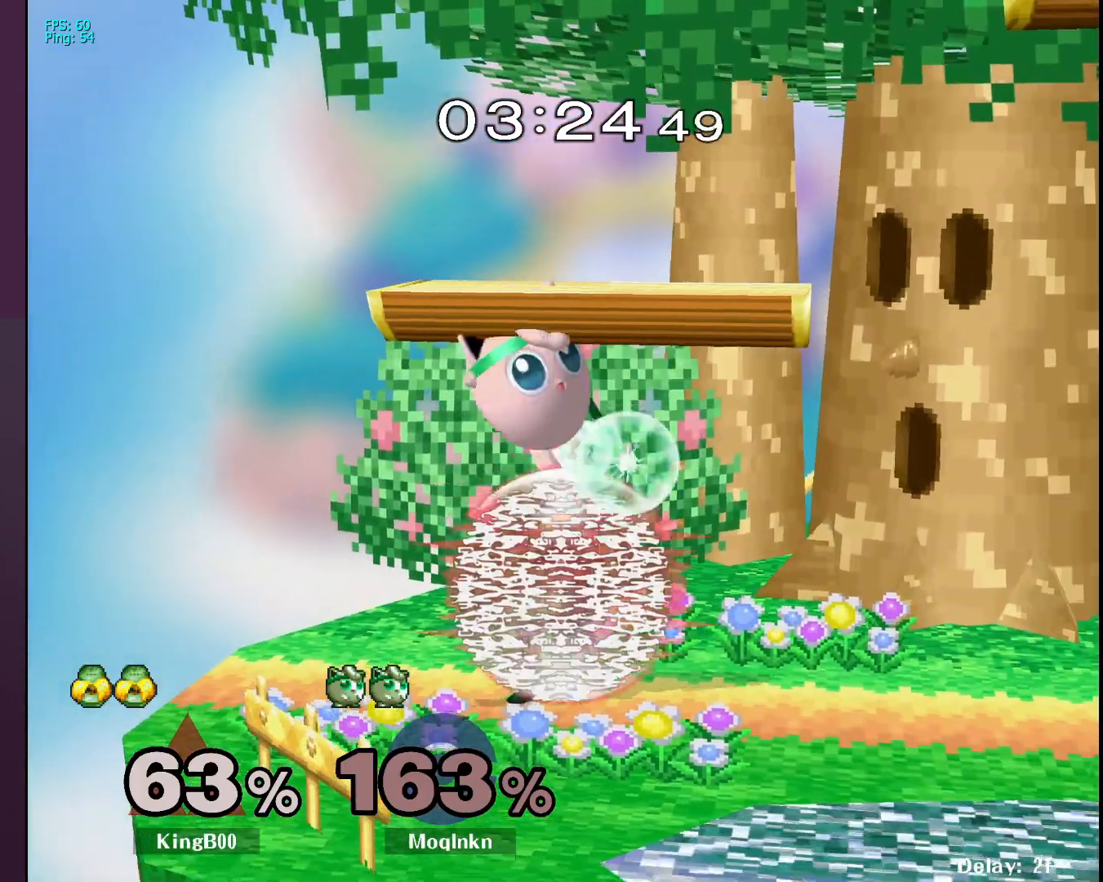
{"buttons": ["L1"], "left_stick": "center", "right_stick": "center", "events": [[117, "left_stick", "center"], [183, "L1", "down"]]}
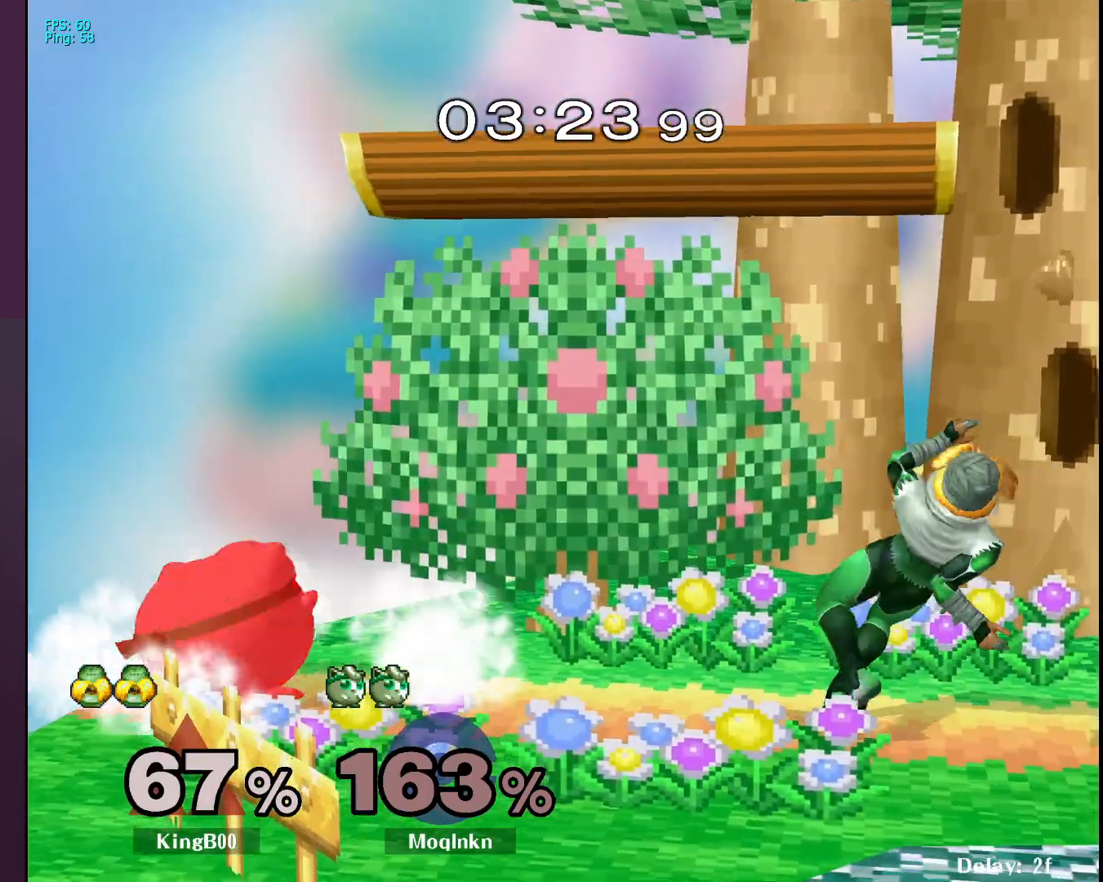
{"buttons": ["L1"], "left_stick": "center", "right_stick": "center", "events": [[50, "Y", "down"], [117, "Y", "up"], [283, "left_stick", "left"], [417, "Y", "down"], [467, "left_stick", "center"], [500, "Y", "up"]]}
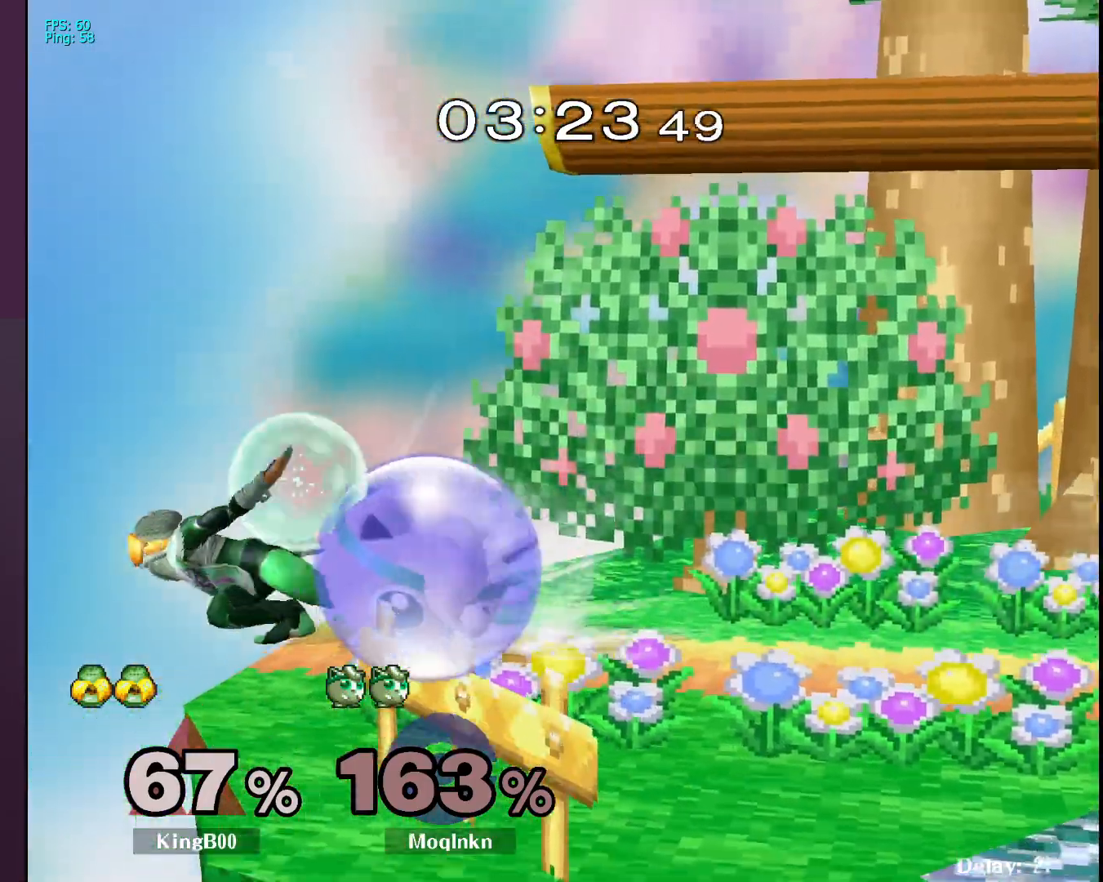
{"buttons": ["A"], "left_stick": "up-right", "right_stick": "center", "events": [[300, "L1", "up"], [317, "left_stick", "left"], [333, "X", "down"], [367, "A", "down"], [400, "X", "up"], [433, "A", "up"], [433, "left_stick", "center"], [500, "A", "down"], [500, "left_stick", "up-right"]]}
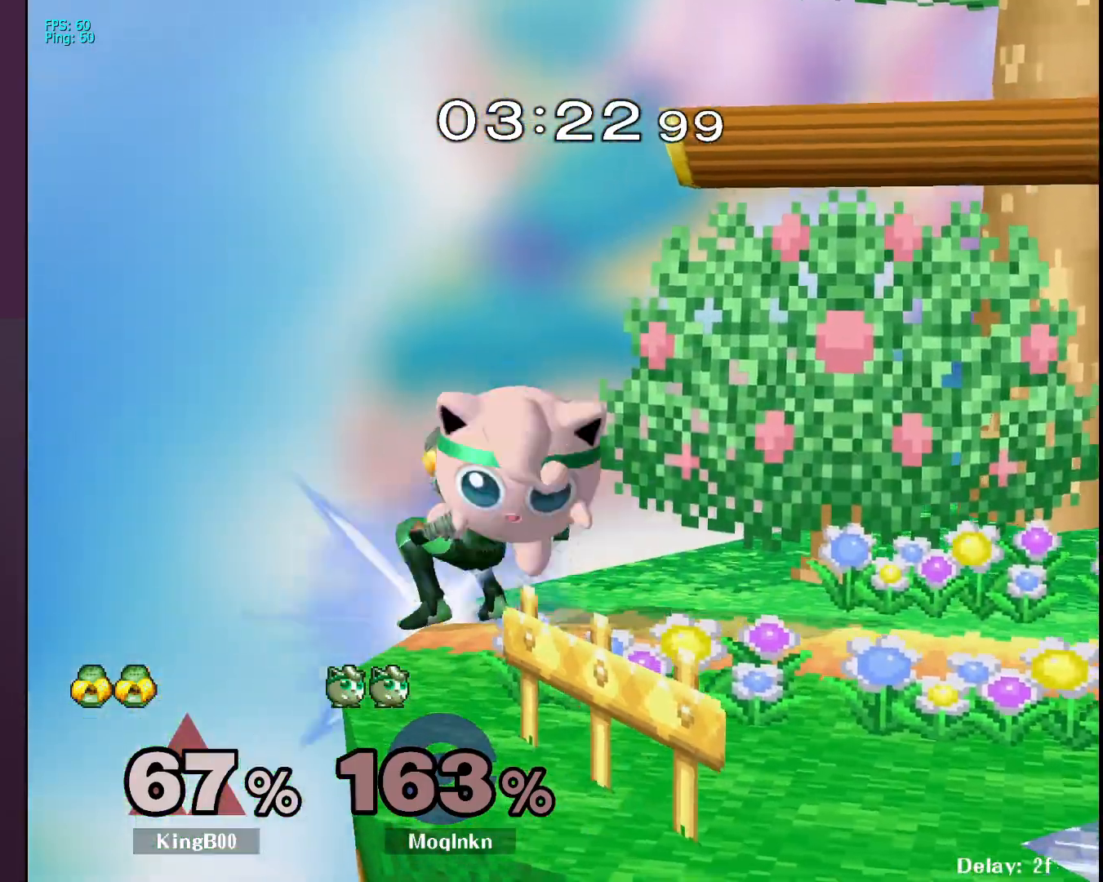
{"buttons": [], "left_stick": "up-right", "right_stick": "center", "events": [[117, "A", "up"]]}
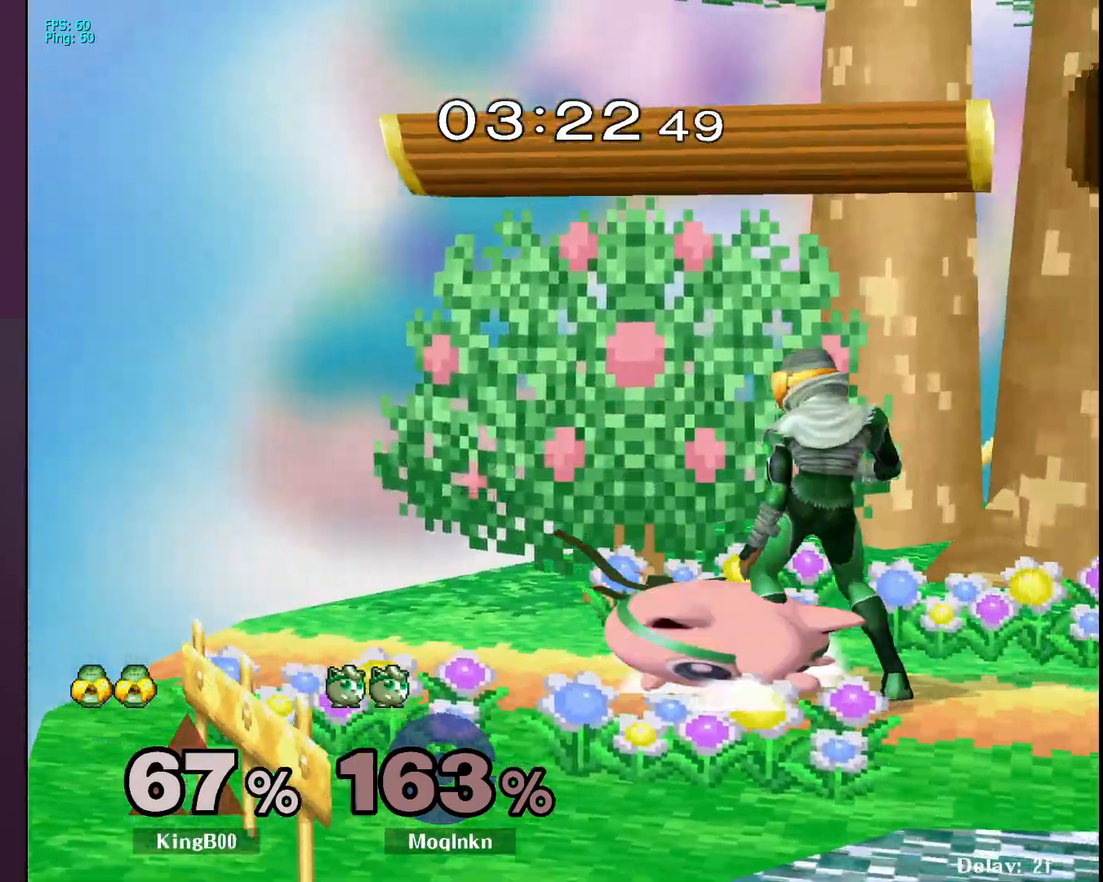
{"buttons": ["L1"], "left_stick": "center", "right_stick": "center", "events": [[50, "L1", "down"], [100, "left_stick", "center"], [367, "A", "down"], [450, "A", "up"]]}